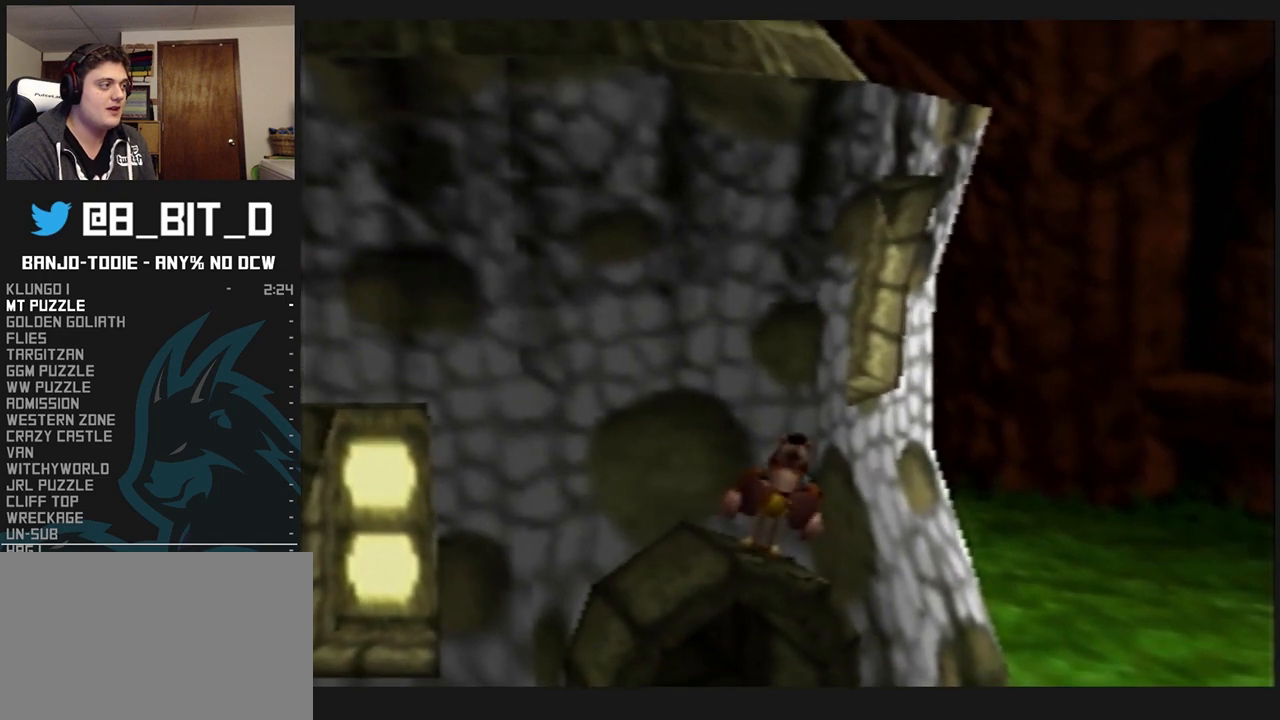
Gameplay with a controller (Nintendo layout); each line is a JSON object with the inputs held at the frame after it (dt_ms = milliseconds from this image to that frame). "events" lists button and stick changes between this image and that frame as [ms after this image, input, new state], when the widget could be followed in between. Not read: L3 R3.
{"dt_ms": 500, "buttons": ["A", "L1", "Z"], "left_stick": "up-right", "events": [[33, "left_stick", "right"], [133, "A", "down"], [233, "R1", "down"], [233, "START", "down"], [267, "R1", "up"], [267, "START", "up"], [300, "left_stick", "up-right"]]}
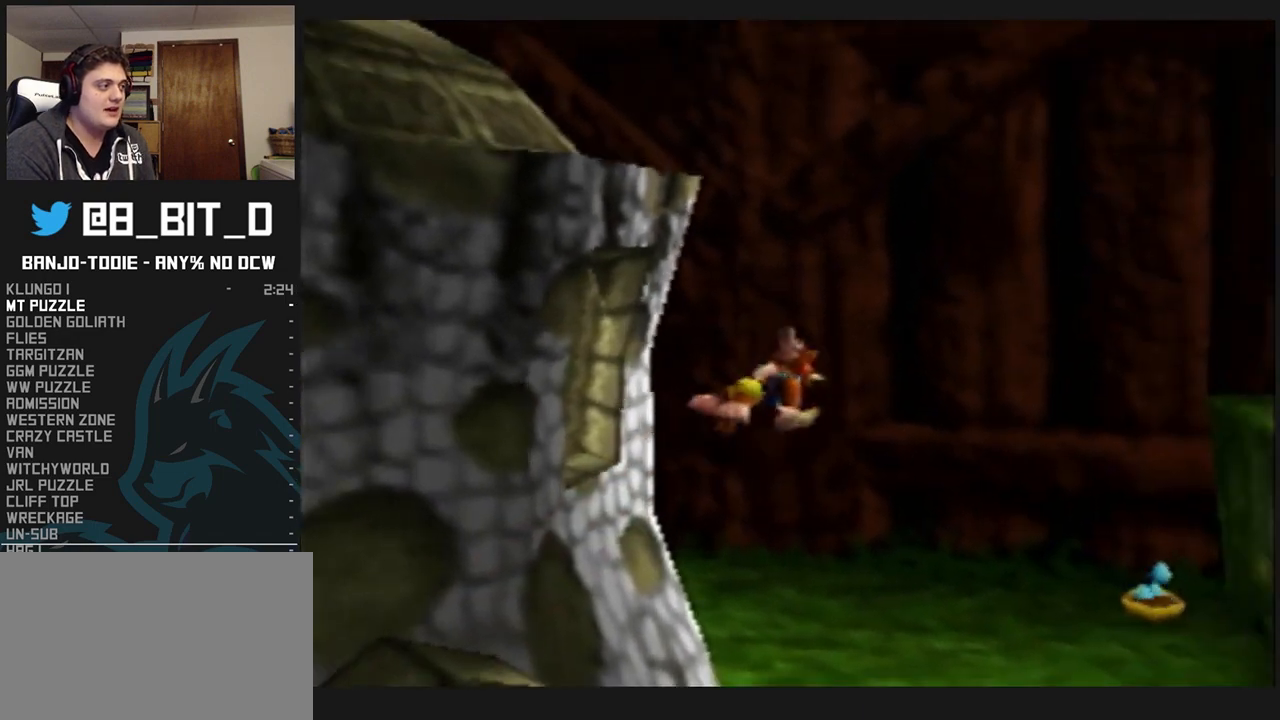
{"dt_ms": 500, "buttons": ["A", "L1"], "left_stick": "right", "events": [[100, "left_stick", "right"], [467, "Z", "up"]]}
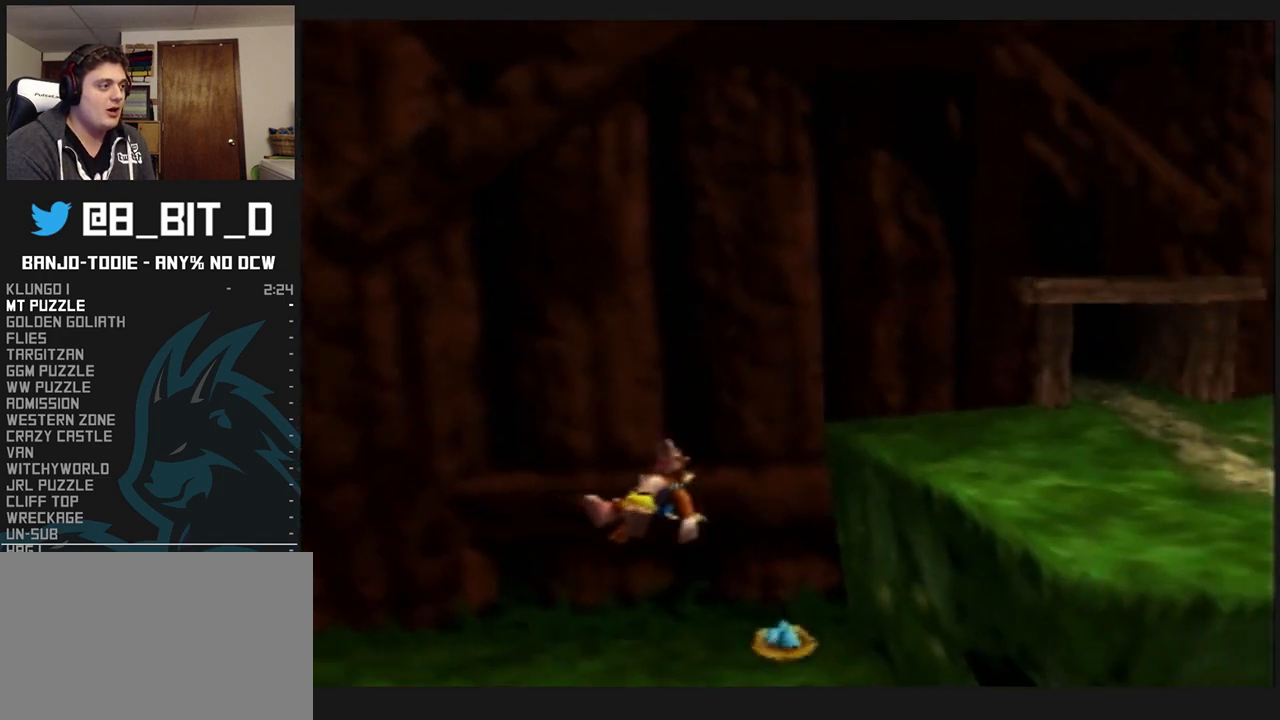
{"dt_ms": 500, "buttons": ["A", "L1"], "left_stick": "up-right", "events": [[67, "A", "up"], [133, "A", "down"], [167, "left_stick", "up-right"]]}
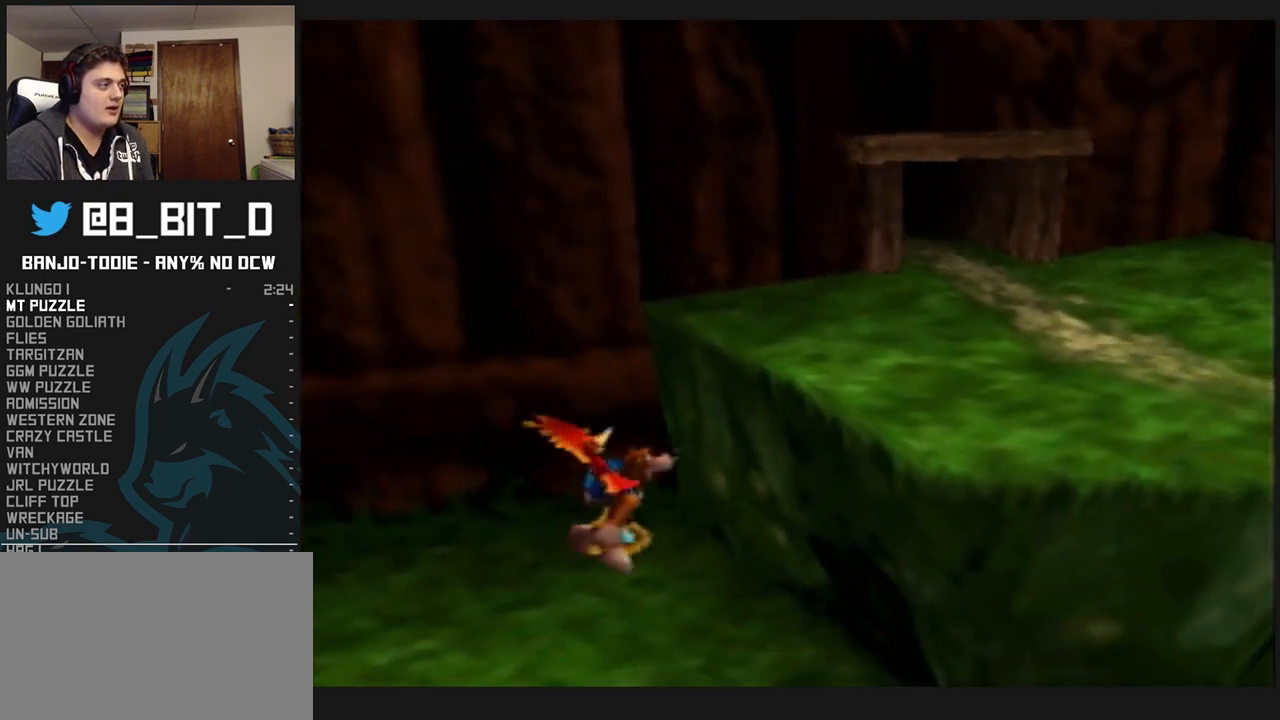
{"dt_ms": 500, "buttons": ["A", "L1", "Z"], "left_stick": "up-right", "events": [[433, "Z", "down"]]}
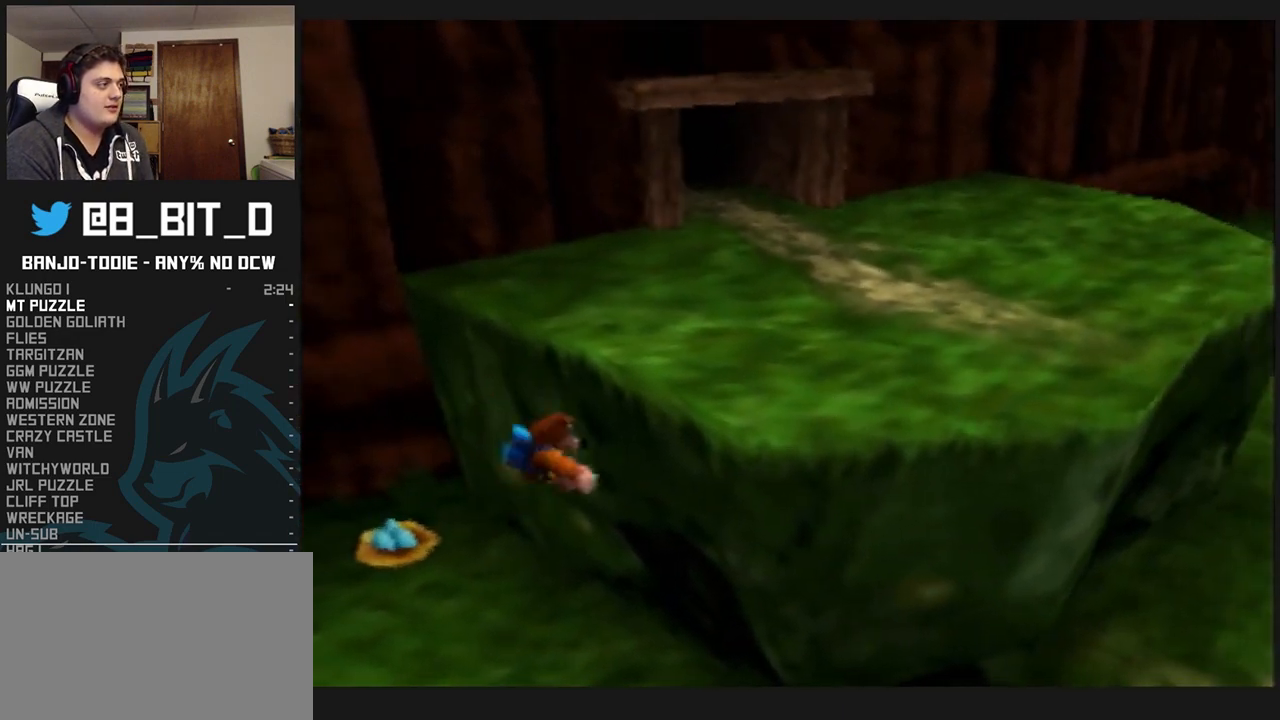
{"dt_ms": 500, "buttons": ["A", "L1"], "left_stick": "up-right", "events": [[33, "Z", "up"]]}
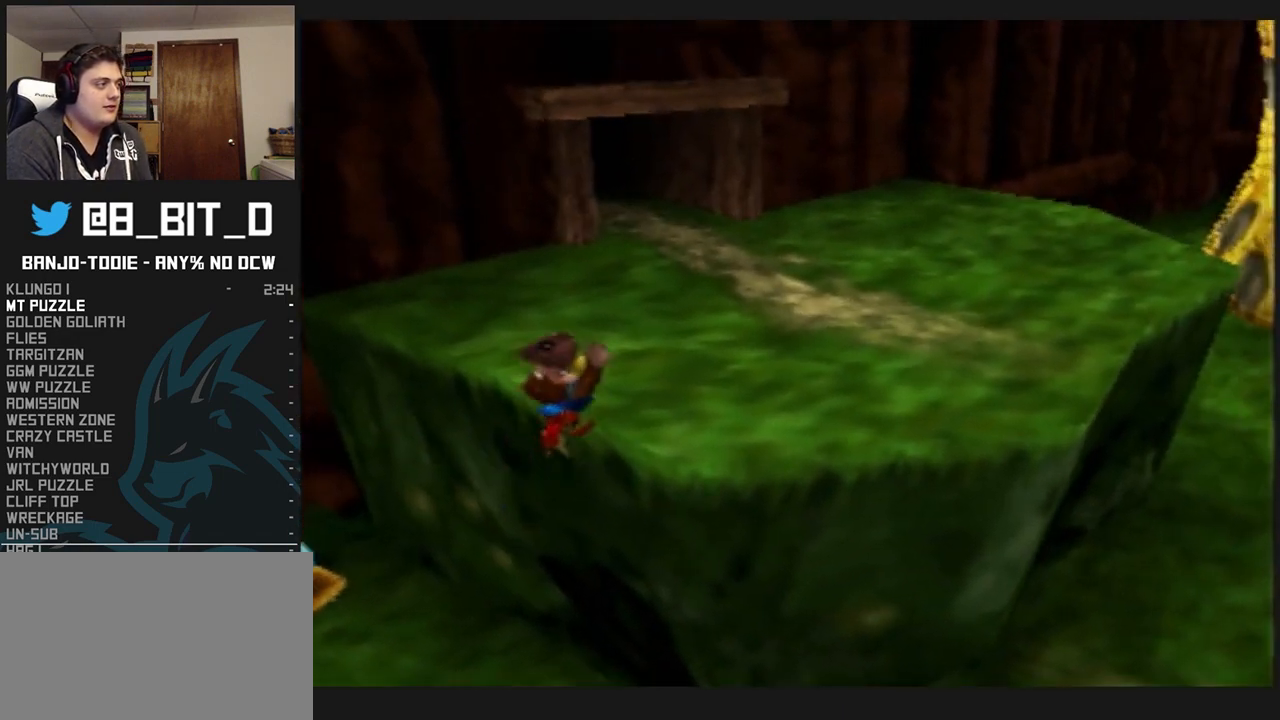
{"dt_ms": 500, "buttons": ["L1"], "left_stick": "down", "events": [[433, "A", "up"], [500, "left_stick", "down"]]}
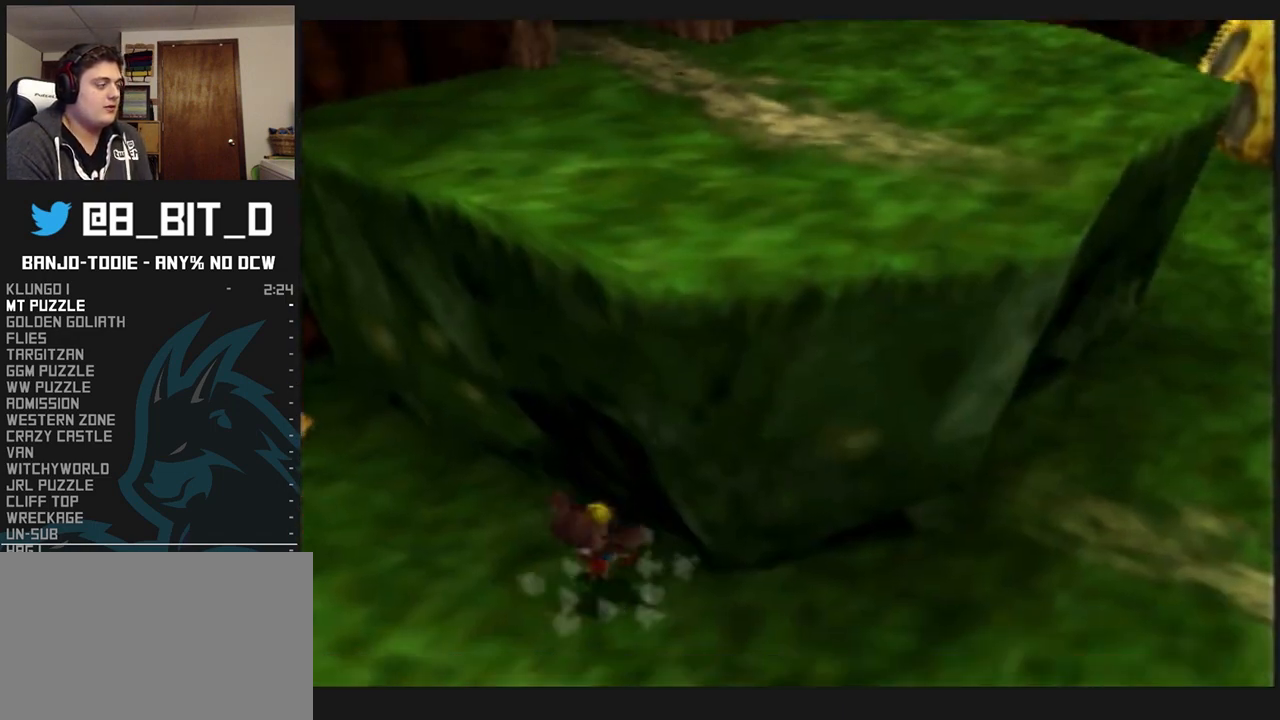
{"dt_ms": 500, "buttons": ["L1", "C_RIGHT"], "left_stick": "down", "events": [[167, "C_RIGHT", "down"], [267, "C_RIGHT", "up"], [367, "C_RIGHT", "down"]]}
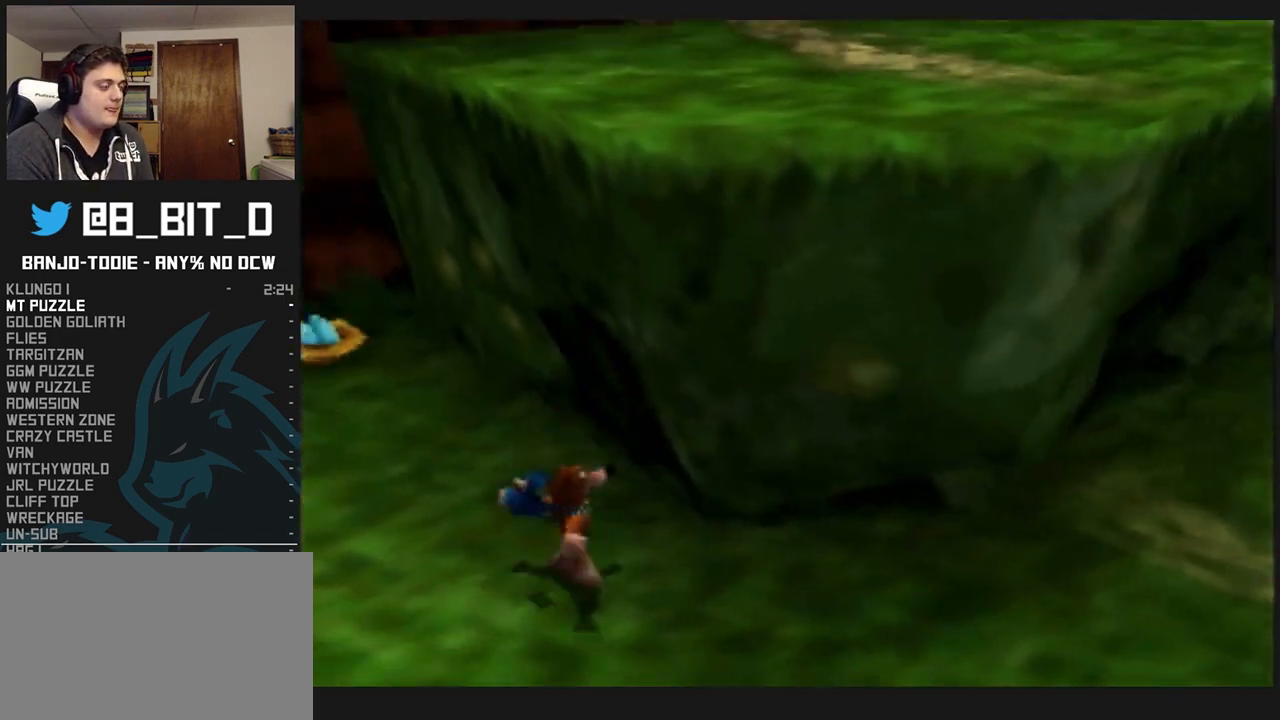
{"dt_ms": 500, "buttons": ["L1", "Z"], "left_stick": "down", "events": [[33, "C_RIGHT", "up"], [67, "Z", "down"], [200, "C_LEFT", "down"], [333, "C_LEFT", "up"]]}
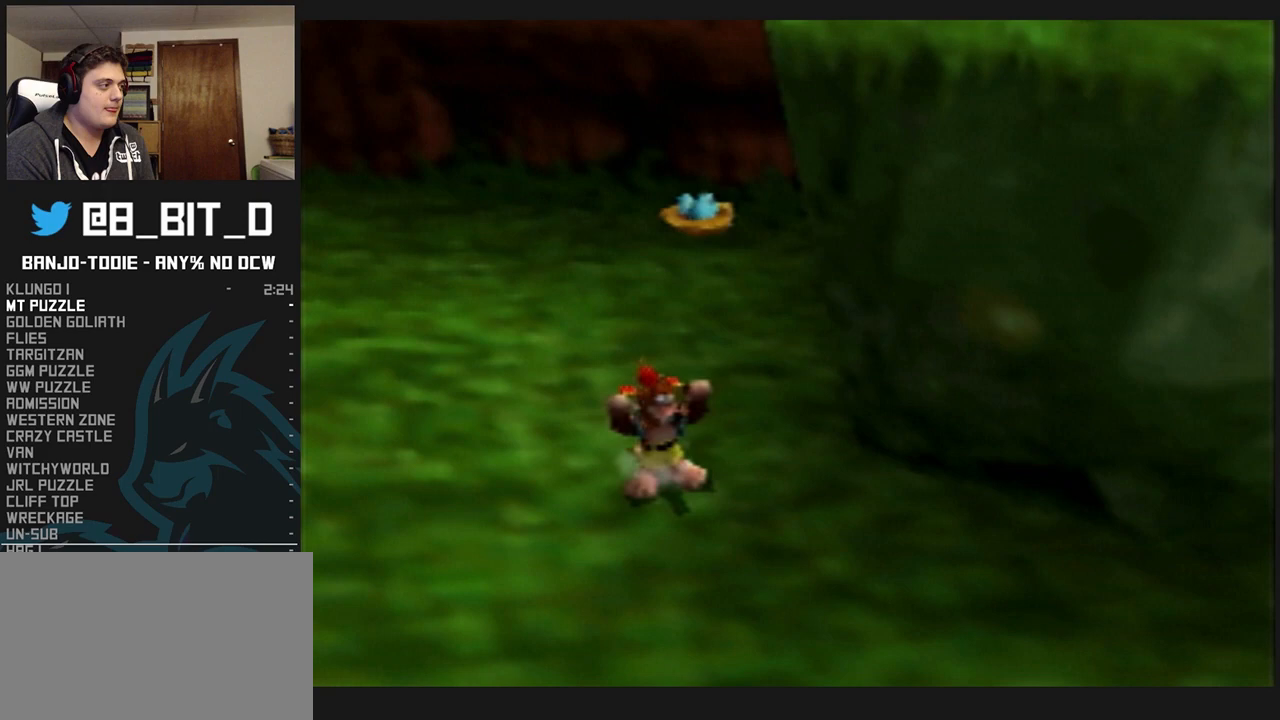
{"dt_ms": 500, "buttons": ["A", "L1", "Z"], "left_stick": "down-left", "events": [[33, "left_stick", "down-left"], [267, "A", "down"]]}
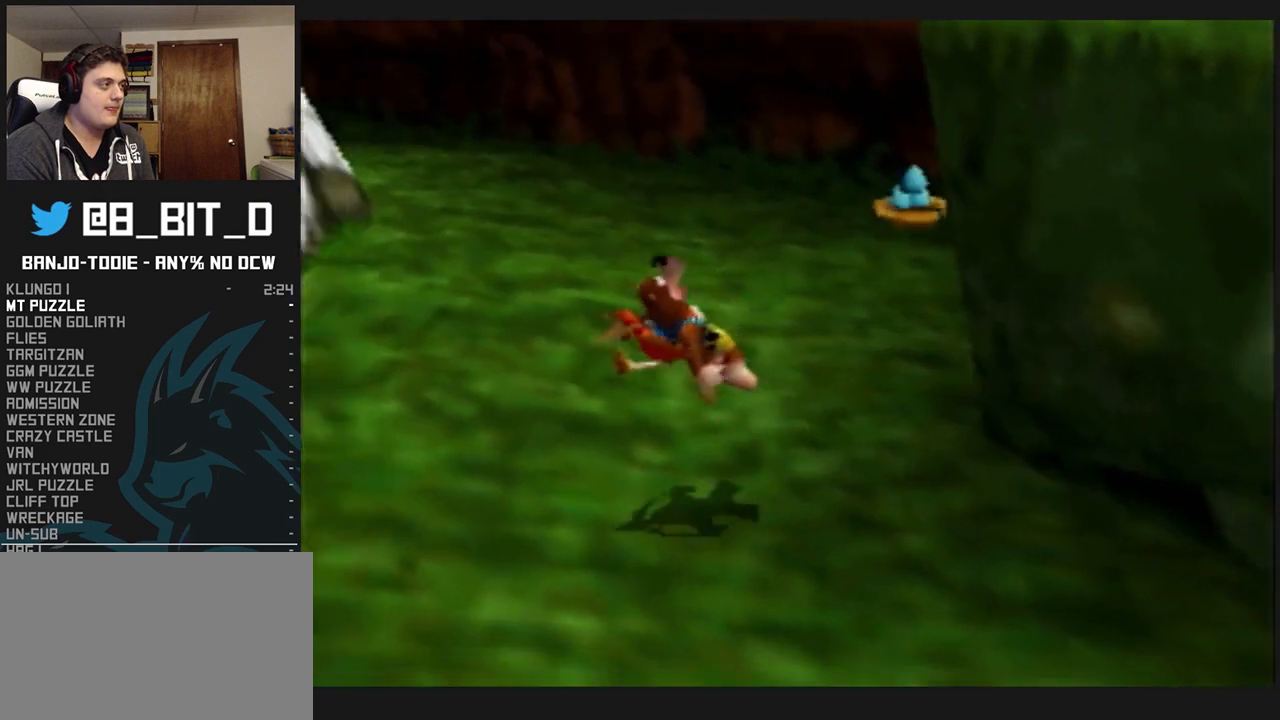
{"dt_ms": 500, "buttons": ["L1", "Z"], "left_stick": "left", "events": [[333, "left_stick", "left"], [367, "A", "up"]]}
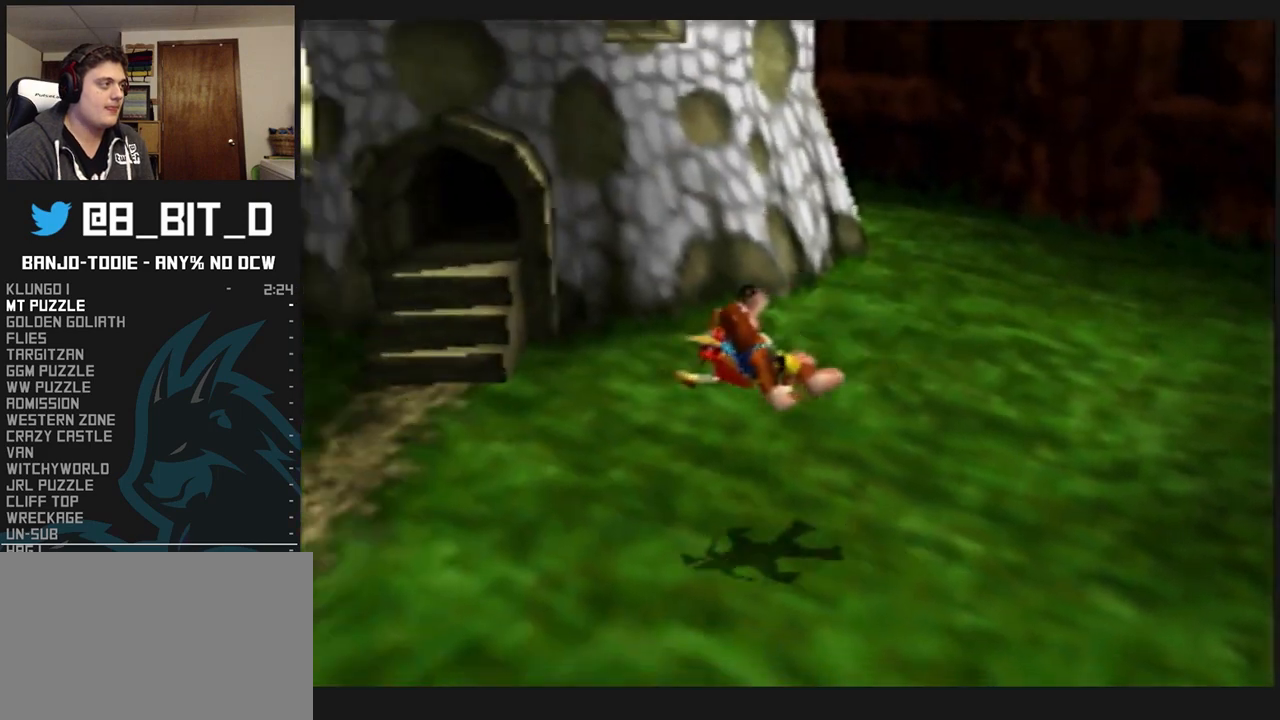
{"dt_ms": 500, "buttons": ["L1", "Z", "C_LEFT"], "left_stick": "up-left", "events": [[33, "C_LEFT", "down"], [200, "left_stick", "up-left"]]}
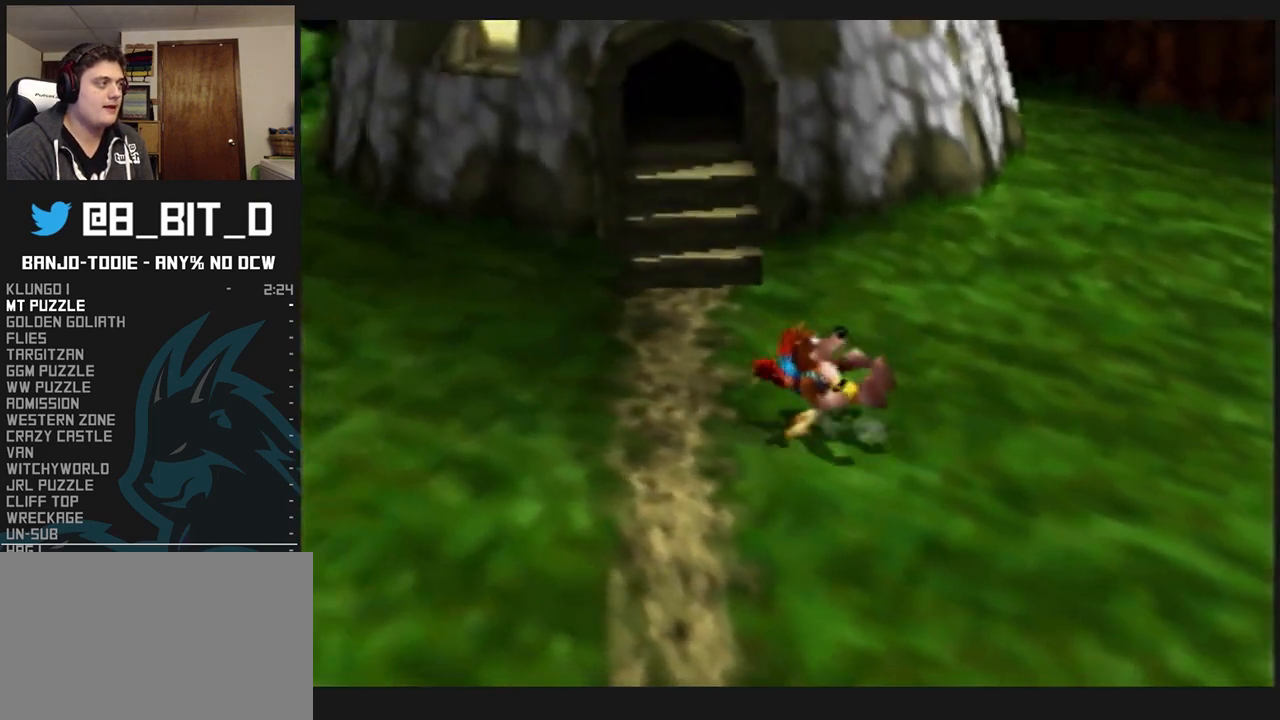
{"dt_ms": 500, "buttons": ["L1", "Z"], "left_stick": "up", "events": [[67, "C_LEFT", "up"], [367, "left_stick", "up"]]}
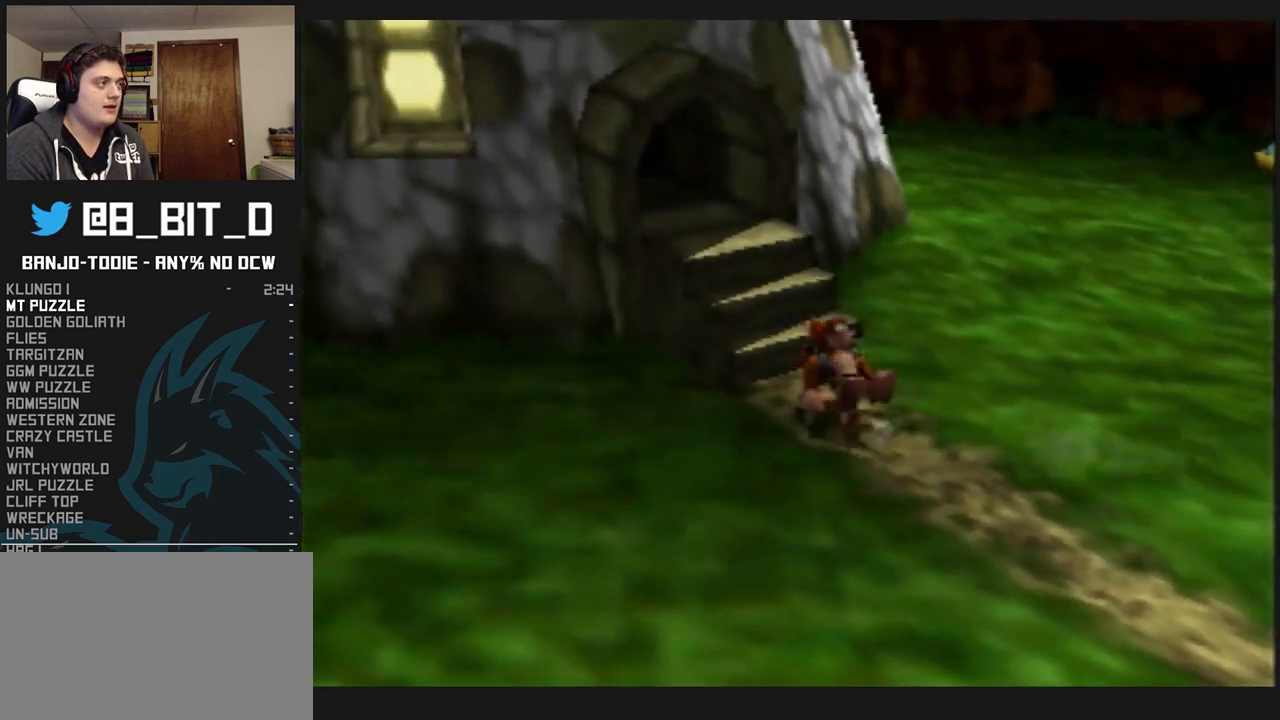
{"dt_ms": 500, "buttons": ["L1", "Z"], "left_stick": "center", "events": [[333, "left_stick", "center"]]}
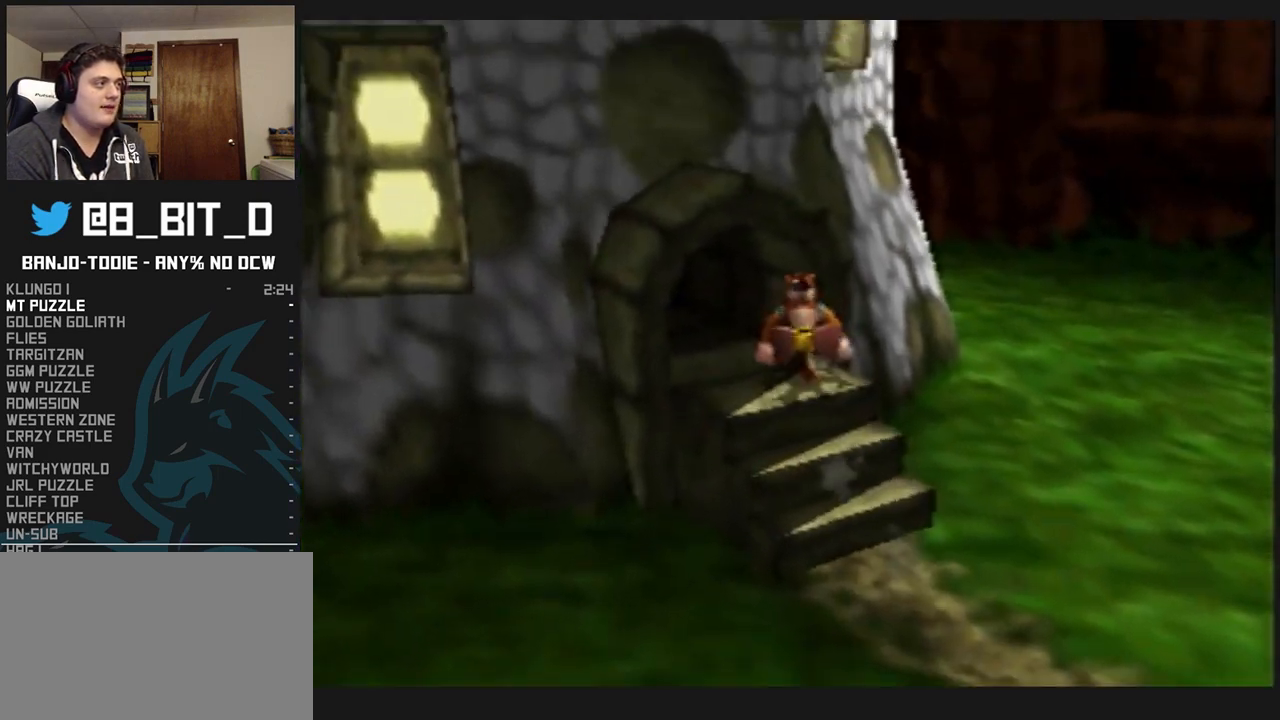
{"dt_ms": 500, "buttons": ["A", "L1", "Z"], "left_stick": "up-left", "events": [[67, "A", "down"], [333, "left_stick", "up"], [467, "left_stick", "up-left"]]}
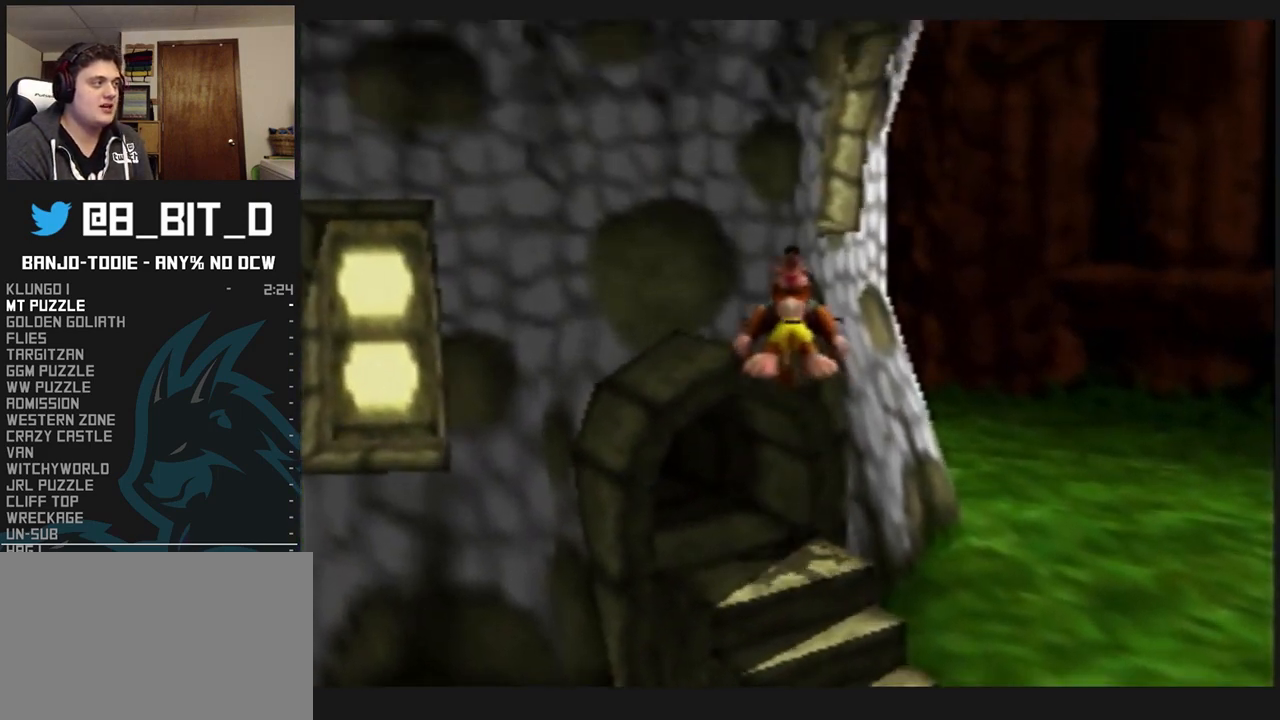
{"dt_ms": 500, "buttons": ["A", "L1", "Z"], "left_stick": "right", "events": [[67, "left_stick", "center"], [100, "A", "up"], [467, "left_stick", "right"], [500, "A", "down"]]}
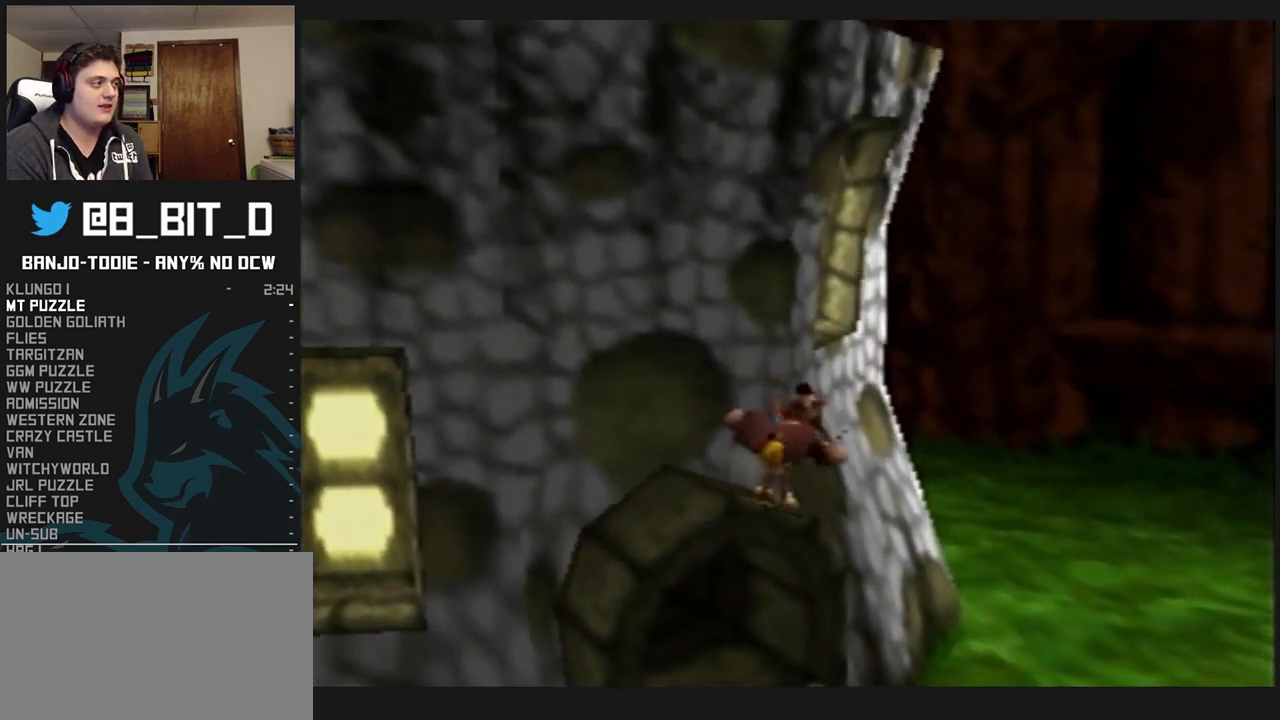
{"dt_ms": 500, "buttons": ["A", "L1", "Z"], "left_stick": "right", "events": []}
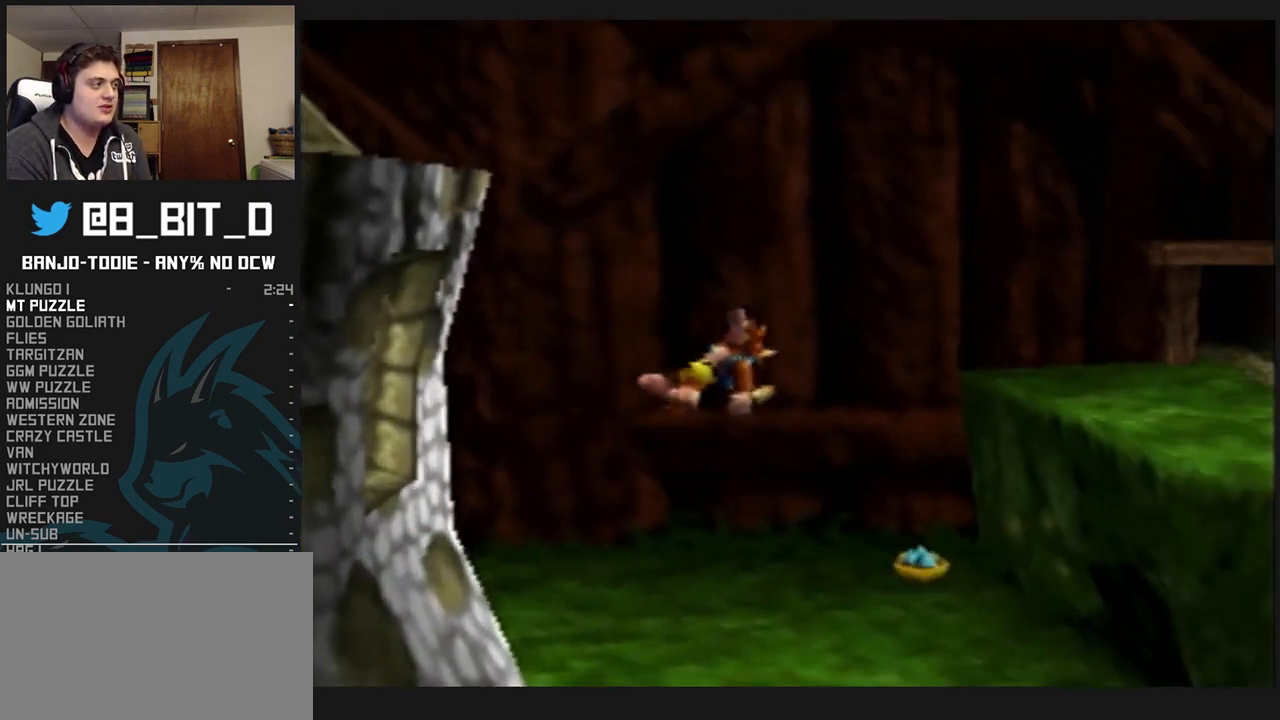
{"dt_ms": 500, "buttons": ["L1"], "left_stick": "up-right", "events": [[33, "left_stick", "up-right"], [300, "Z", "up"], [367, "A", "up"], [433, "A", "down"], [500, "A", "up"]]}
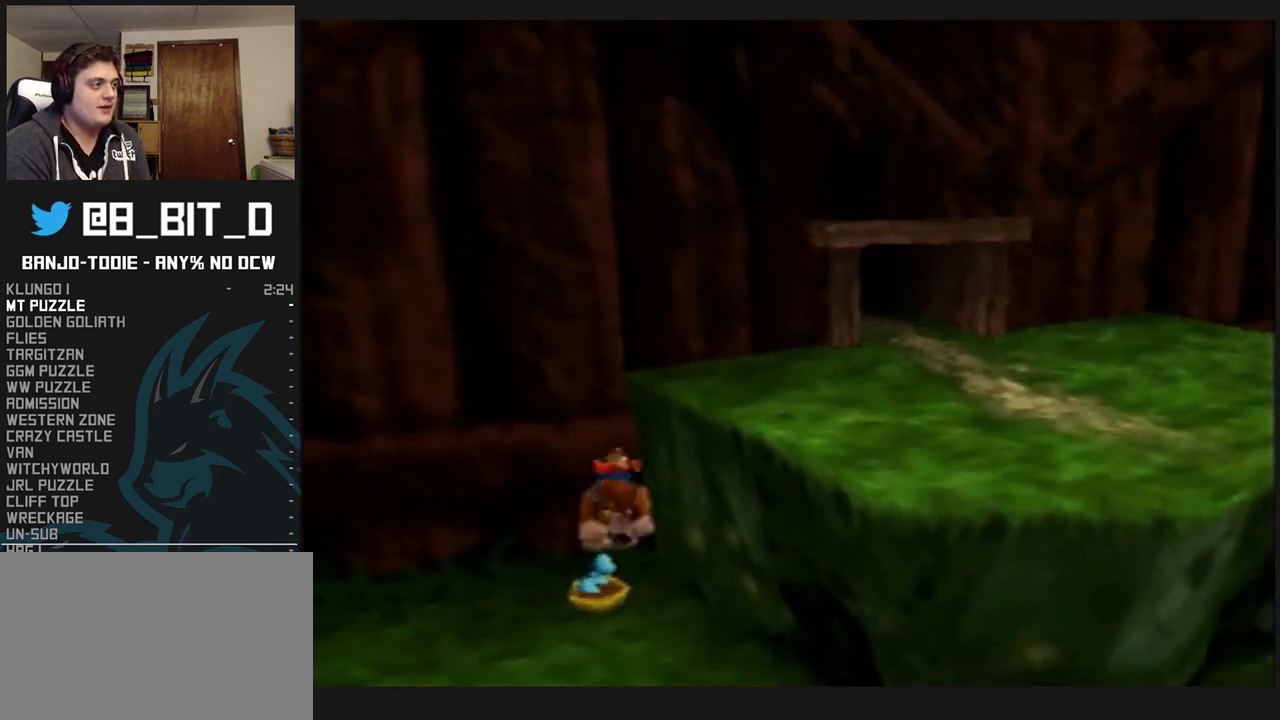
{"dt_ms": 1000, "buttons": ["A", "L1"], "left_stick": "up-right", "events": [[33, "A", "down"], [500, "R1", "down"], [500, "left_stick", "down"], [533, "R1", "up"], [533, "left_stick", "up-right"], [767, "Z", "down"], [933, "Z", "up"]]}
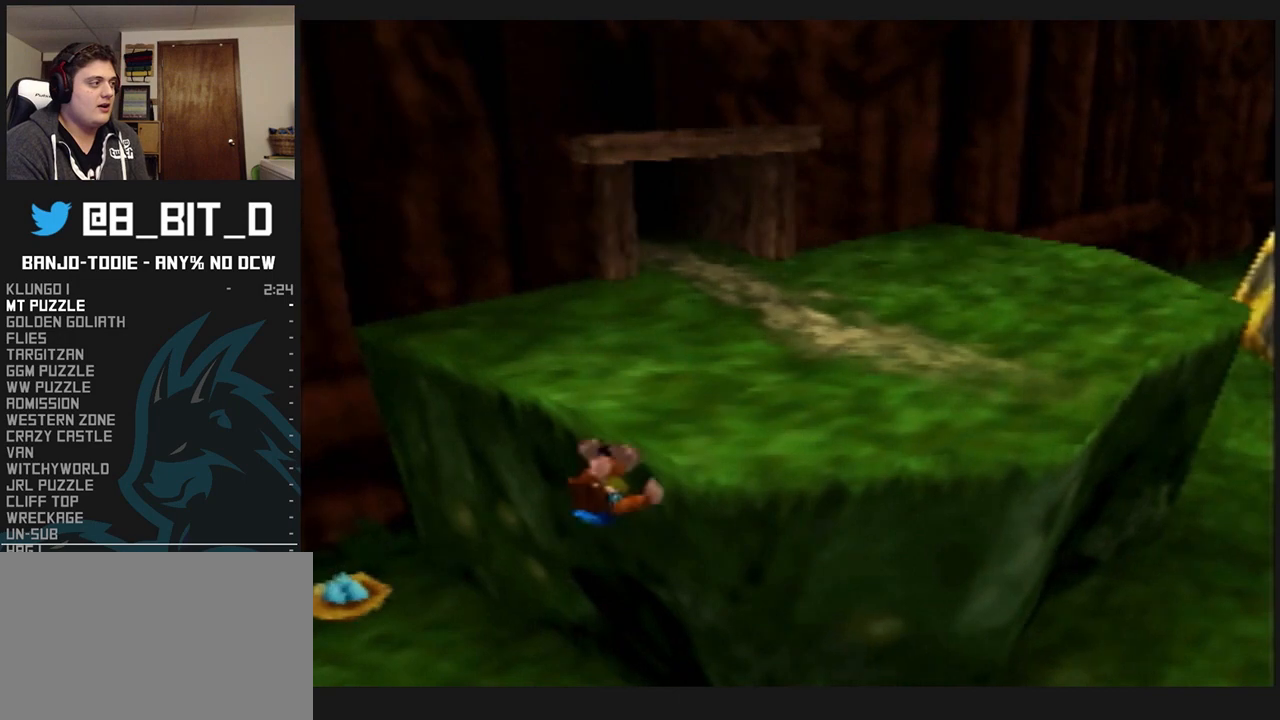
{"dt_ms": 500, "buttons": ["A", "L1"], "left_stick": "up-right", "events": []}
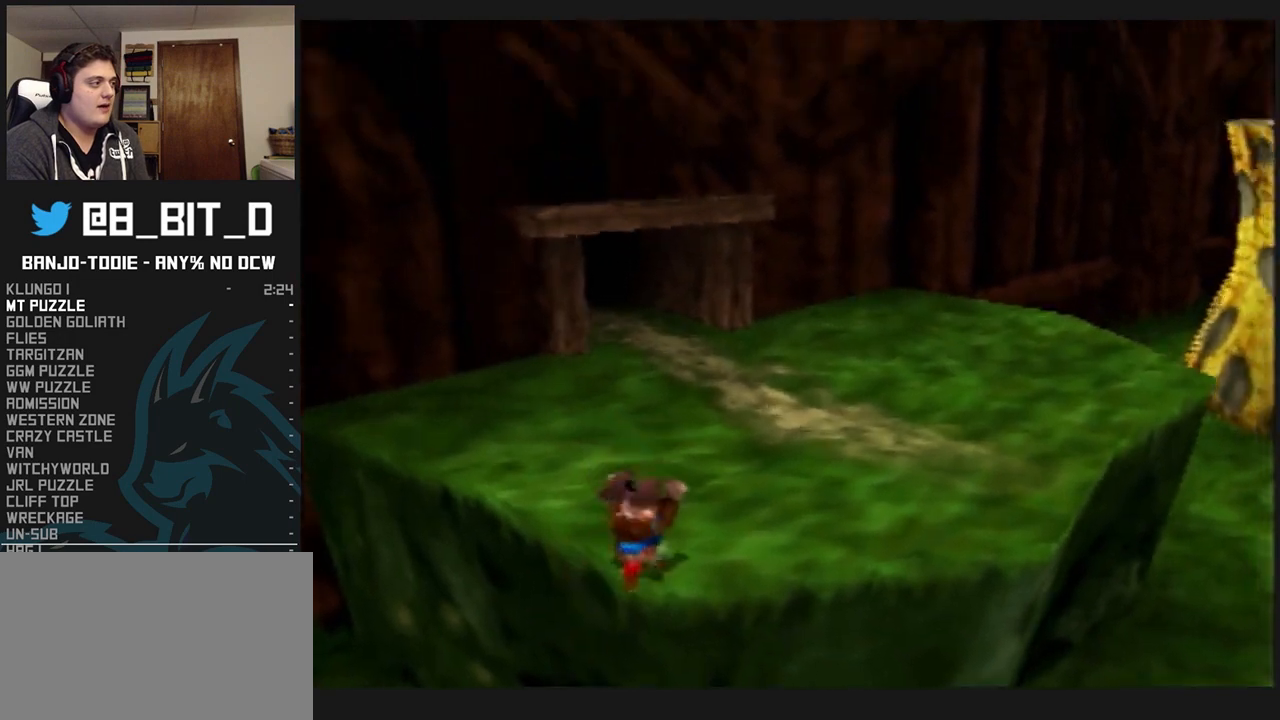
{"dt_ms": 500, "buttons": ["L1"], "left_stick": "up", "events": [[100, "left_stick", "up"], [300, "A", "up"]]}
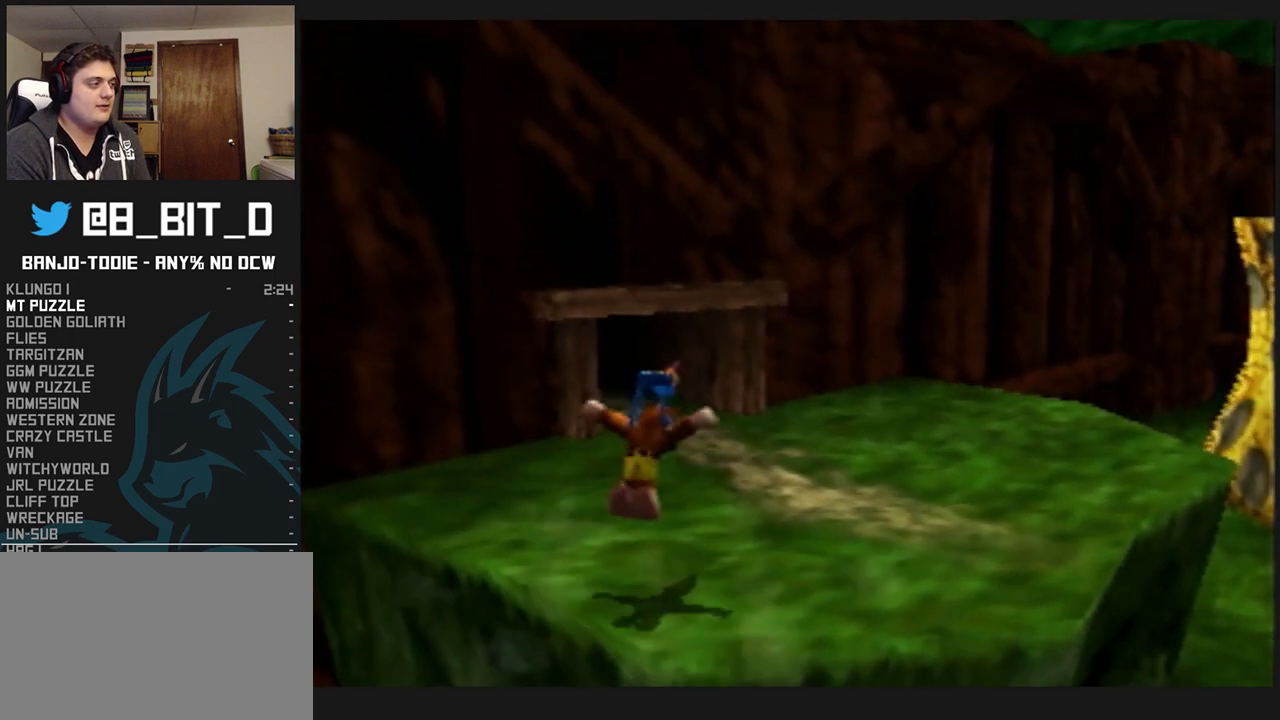
{"dt_ms": 1000, "buttons": ["L1", "Z"], "left_stick": "center", "events": [[300, "Z", "down"], [400, "C_LEFT", "down"], [500, "left_stick", "center"], [533, "C_LEFT", "up"]]}
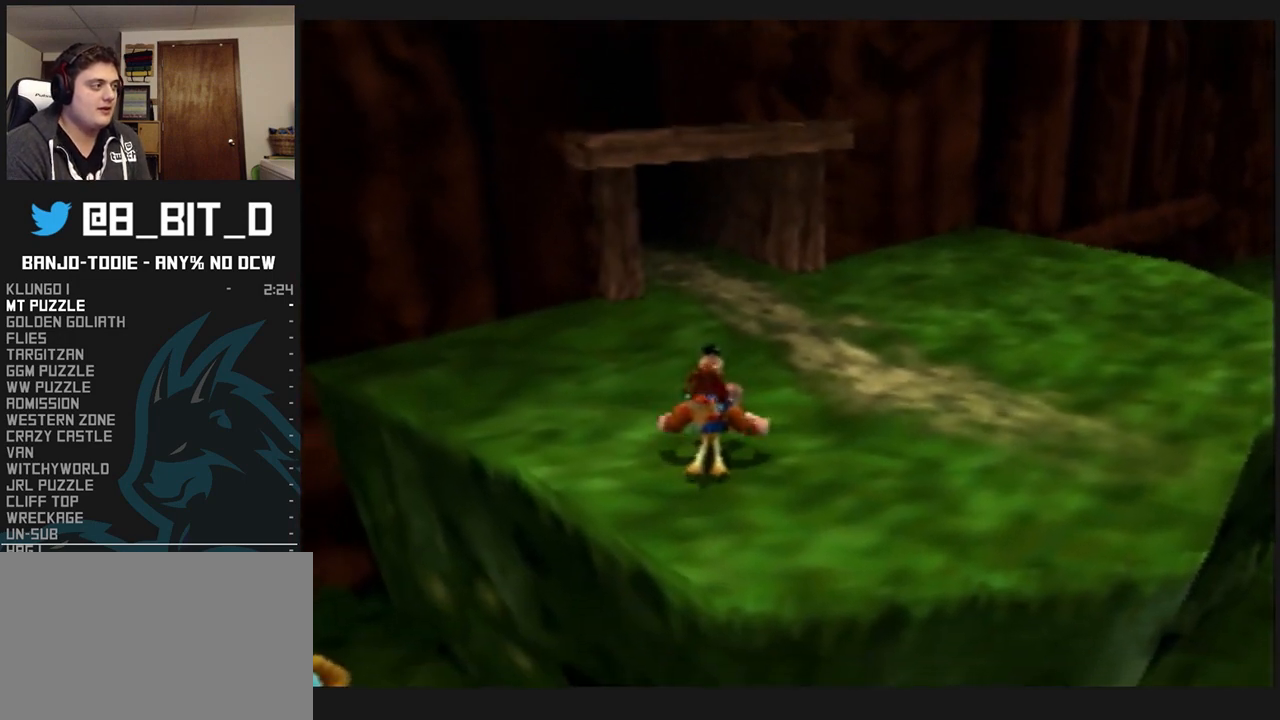
{"dt_ms": 500, "buttons": ["L1", "Z"], "left_stick": "up", "events": [[300, "R1", "down"], [300, "START", "down"], [333, "R1", "up"], [333, "START", "up"], [500, "left_stick", "up"]]}
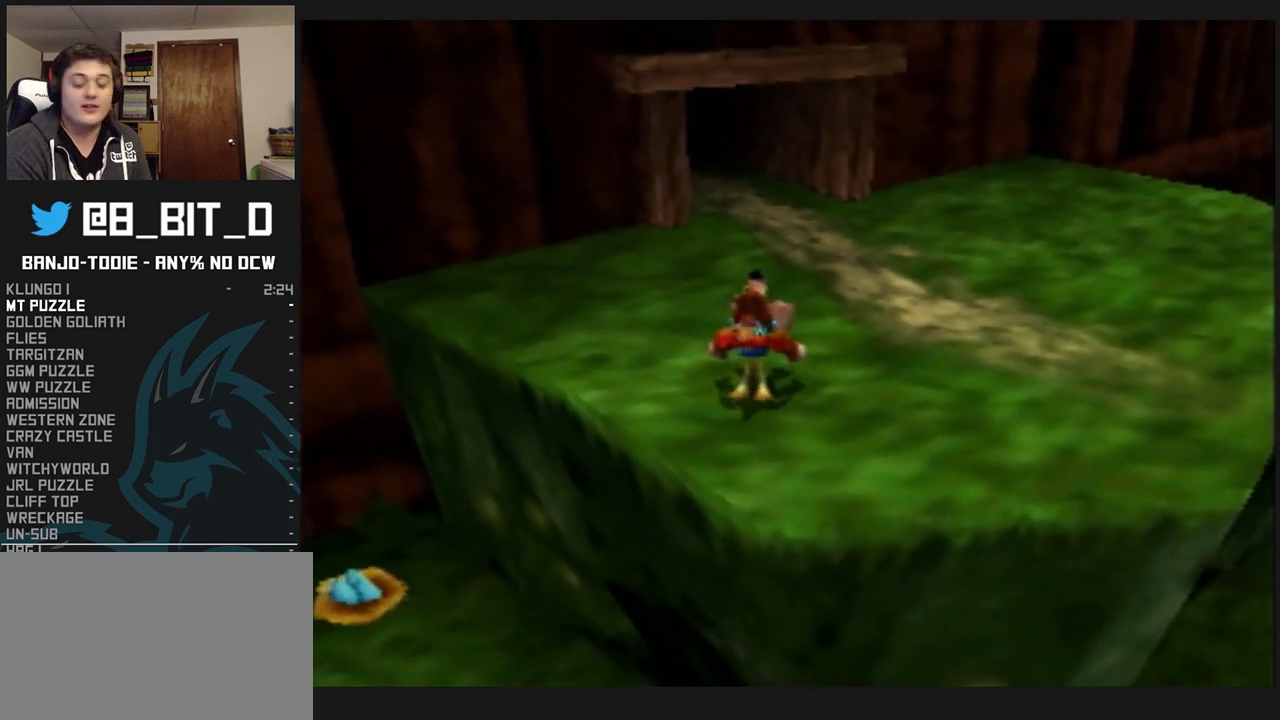
{"dt_ms": 500, "buttons": ["L1", "Z"], "left_stick": "up", "events": []}
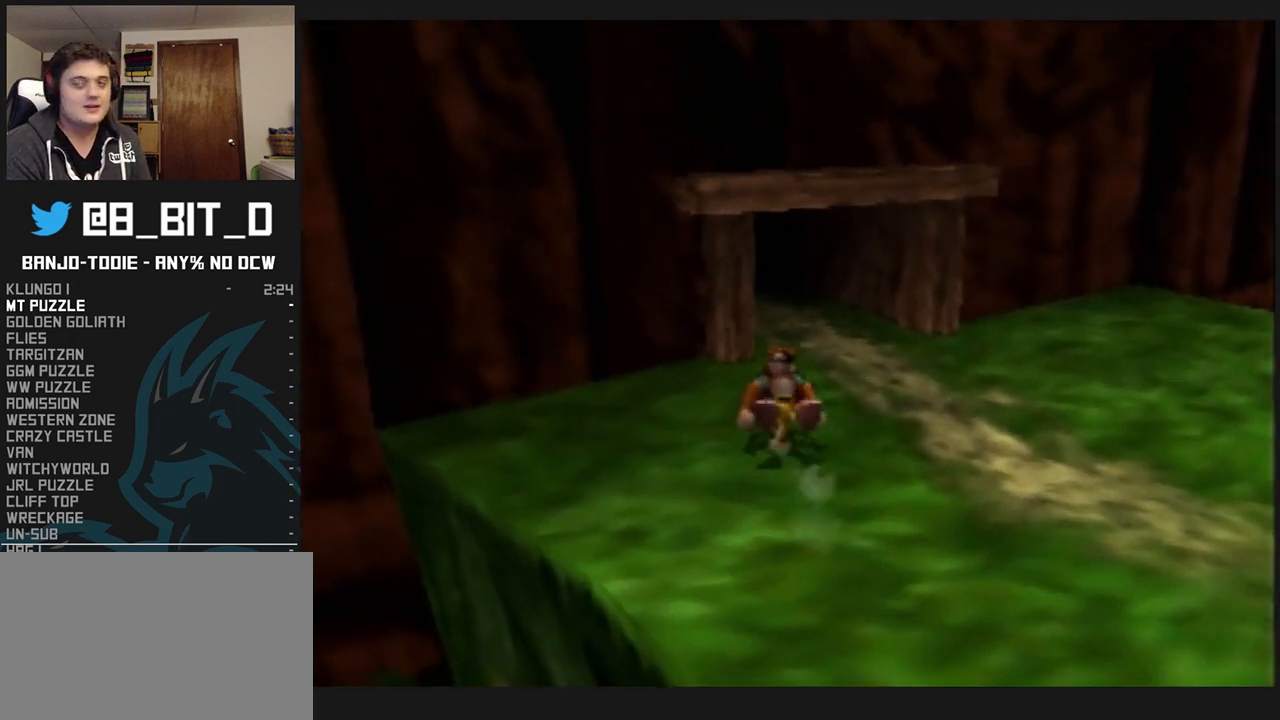
{"dt_ms": 500, "buttons": ["L1", "Z"], "left_stick": "up", "events": []}
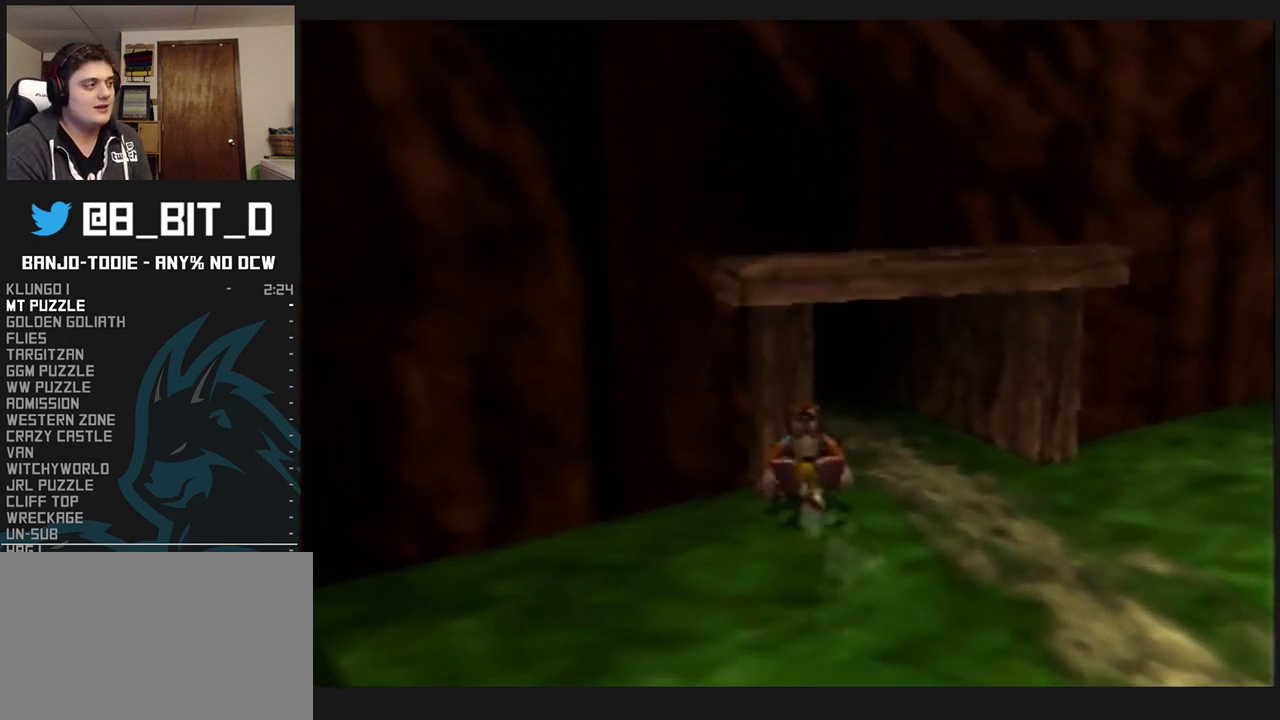
{"dt_ms": 500, "buttons": ["L1", "Z"], "left_stick": "up", "events": []}
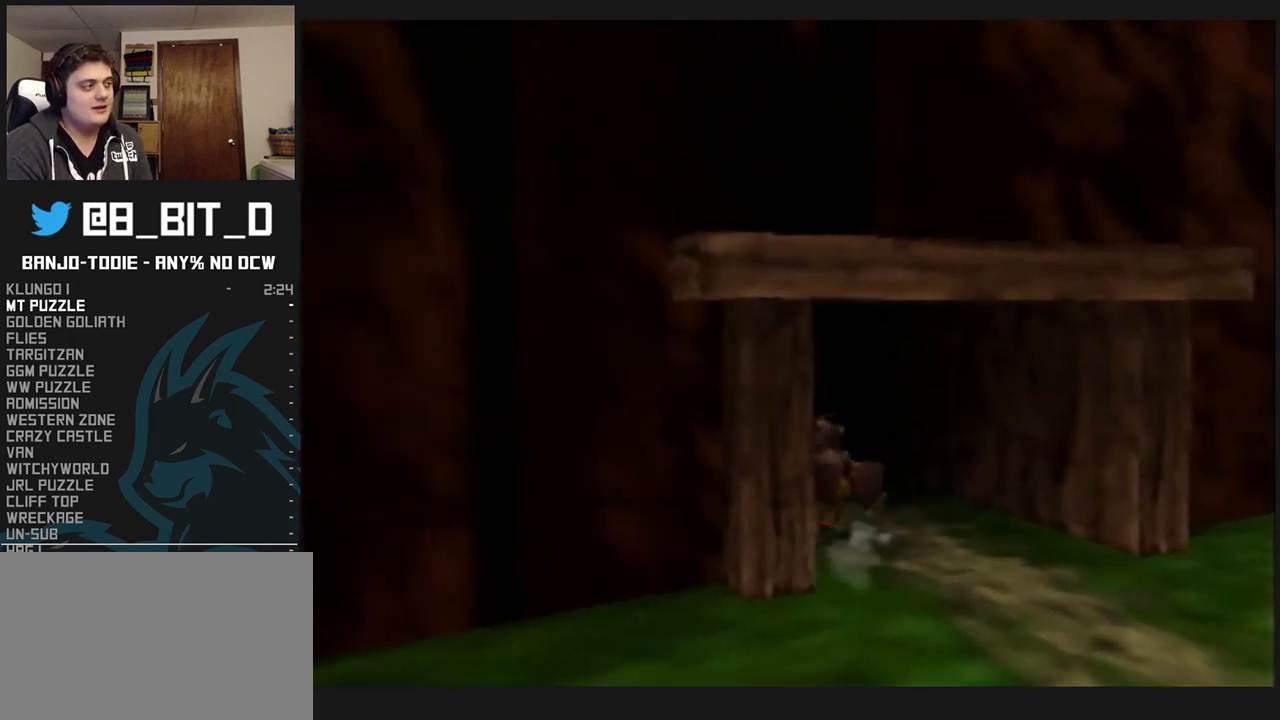
{"dt_ms": 500, "buttons": ["L1", "Z"], "left_stick": "up", "events": []}
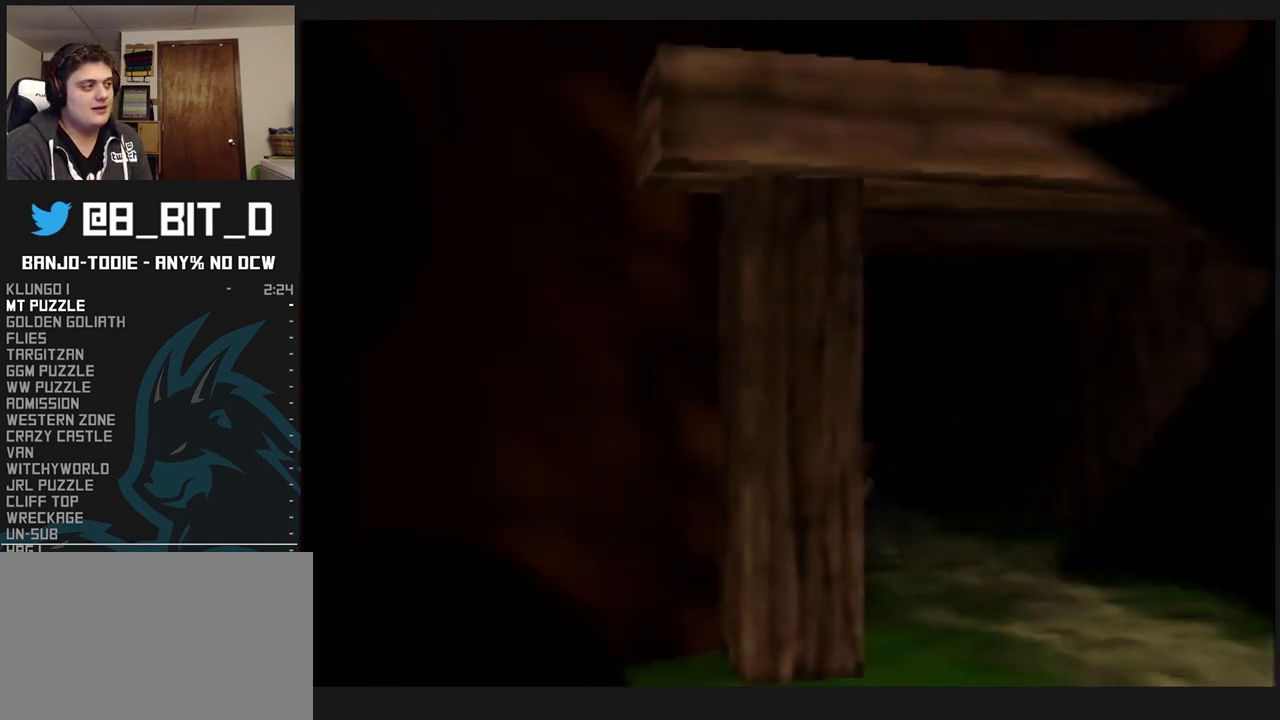
{"dt_ms": 500, "buttons": ["L1", "Z"], "left_stick": "center", "events": [[133, "left_stick", "center"]]}
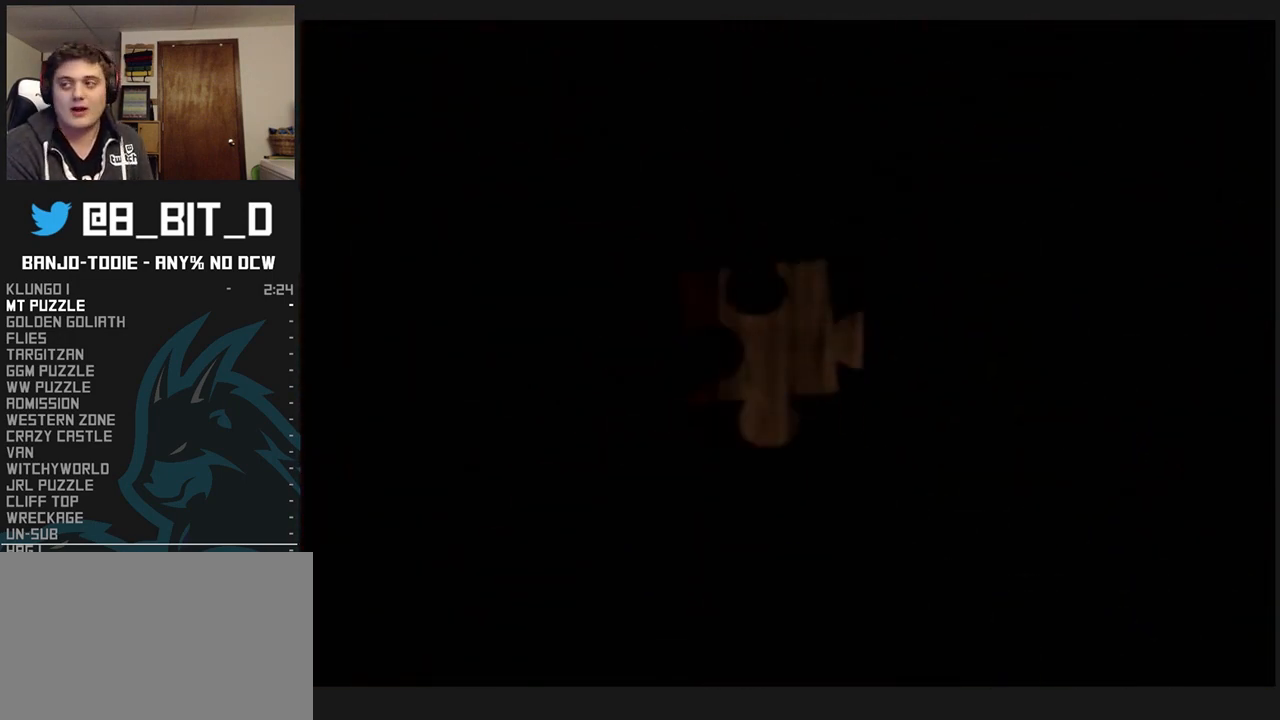
{"dt_ms": 500, "buttons": ["L1", "Z"], "left_stick": "up", "events": [[33, "left_stick", "up"]]}
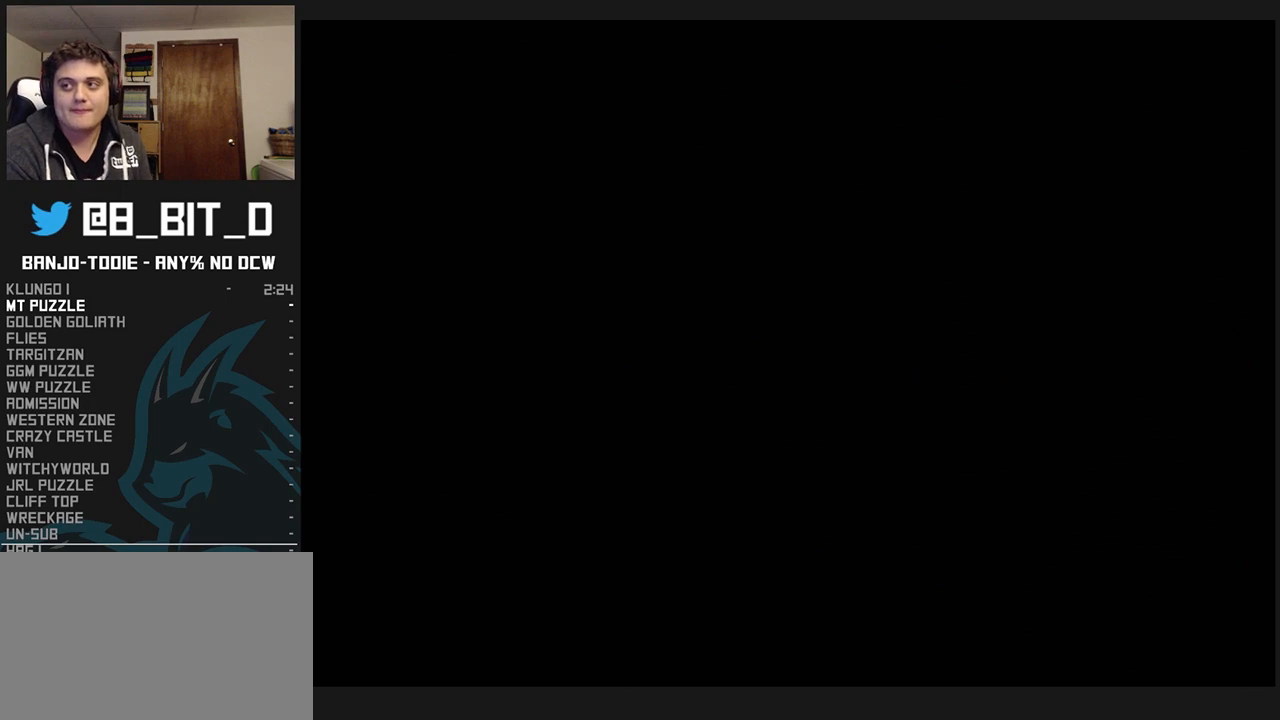
{"dt_ms": 500, "buttons": ["L1", "Z"], "left_stick": "up", "events": []}
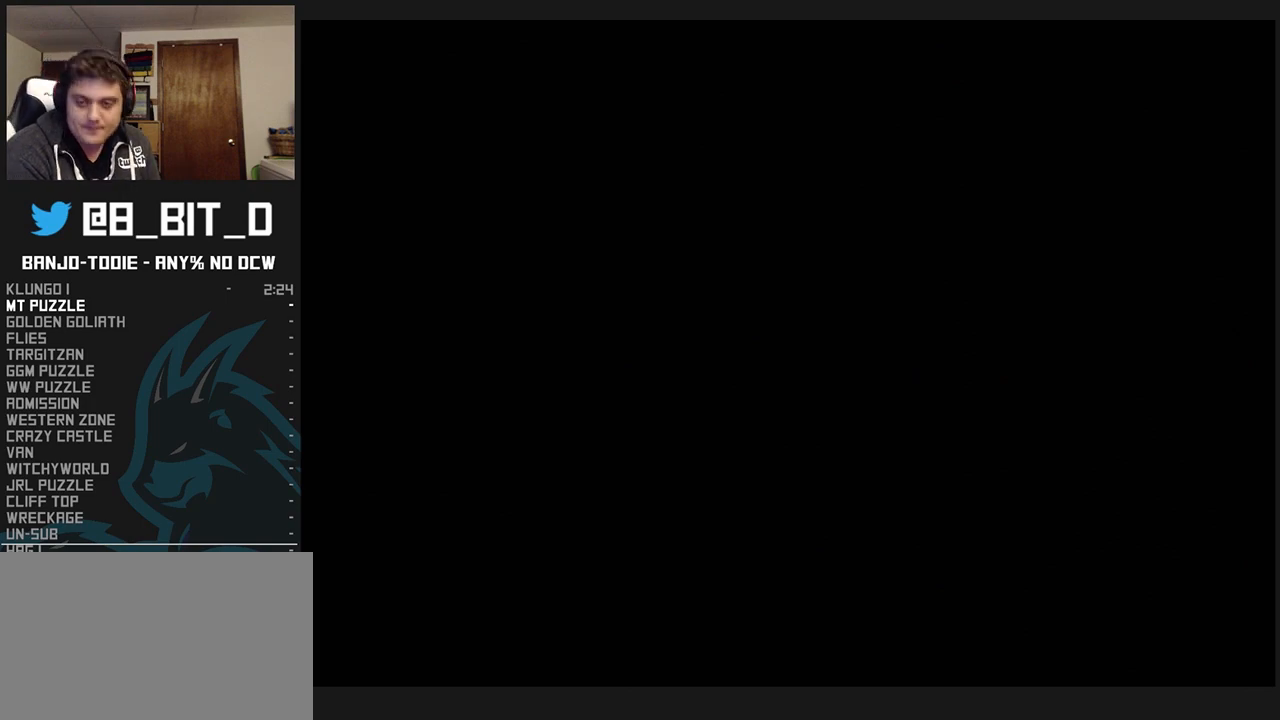
{"dt_ms": 500, "buttons": ["L1", "Z"], "left_stick": "up", "events": []}